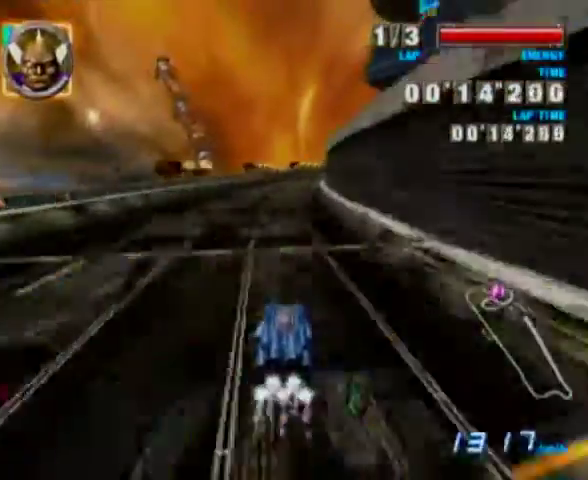
Gameplay with a controller (Nintendo layout); each line is a JSON object with the inputs held at the frame after it. "events" lists button and stick changes between this image and that frame as [ms after this image, input, new state], when the widget could be followed in between. Not read: L3 R1 R2 R3 START.
{"buttons": ["A"], "left_stick": "right", "events": [[267, "left_stick", "right"]]}
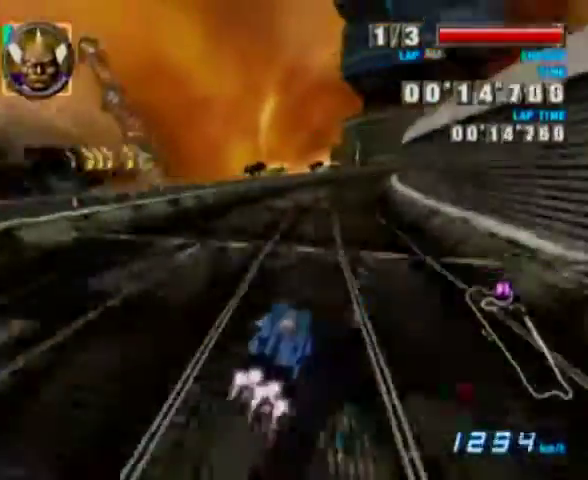
{"buttons": ["A"], "left_stick": "center", "events": [[33, "left_stick", "center"]]}
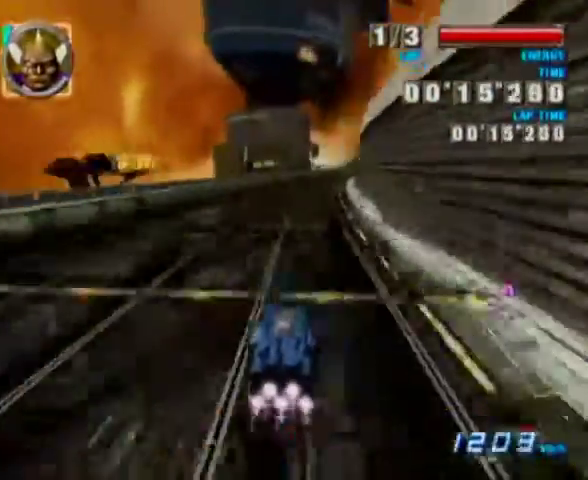
{"buttons": ["A"], "left_stick": "center", "events": [[133, "left_stick", "right"], [367, "left_stick", "center"]]}
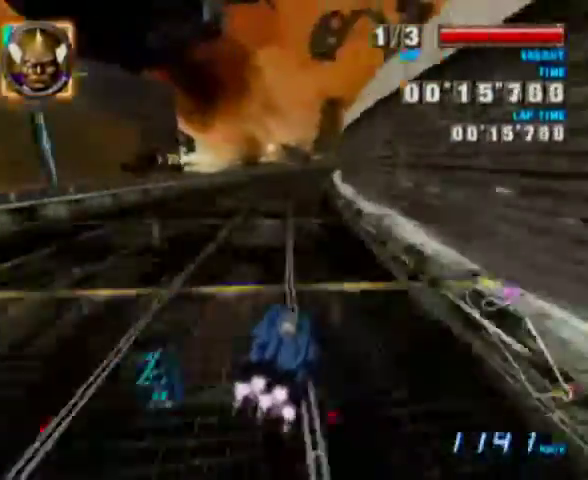
{"buttons": ["A"], "left_stick": "right", "events": [[467, "left_stick", "right"]]}
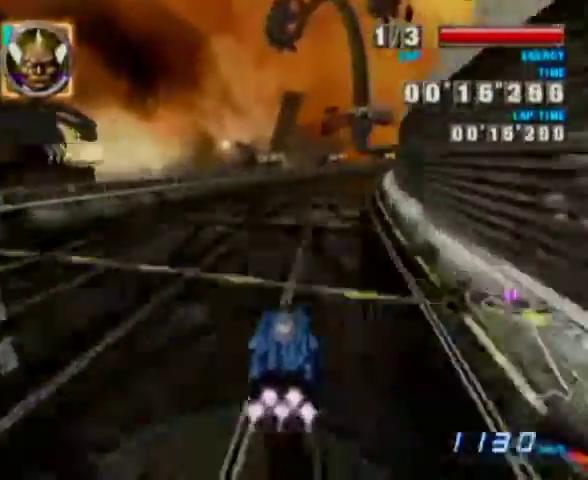
{"buttons": ["A"], "left_stick": "center", "events": [[33, "left_stick", "up-right"], [200, "left_stick", "center"]]}
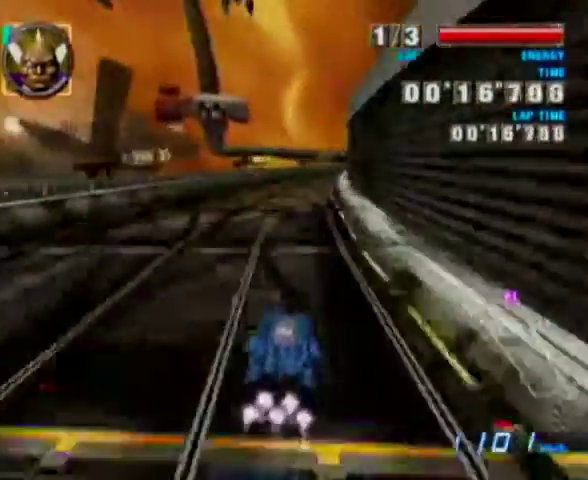
{"buttons": ["A"], "left_stick": "center", "events": [[167, "left_stick", "right"], [433, "left_stick", "center"]]}
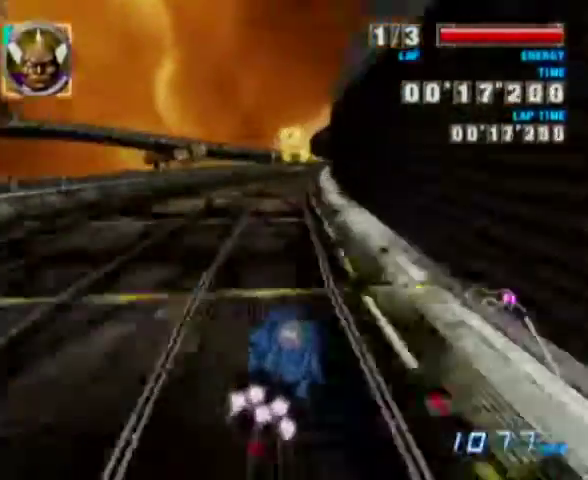
{"buttons": ["A"], "left_stick": "right", "events": [[33, "left_stick", "left"], [433, "left_stick", "center"], [500, "left_stick", "right"]]}
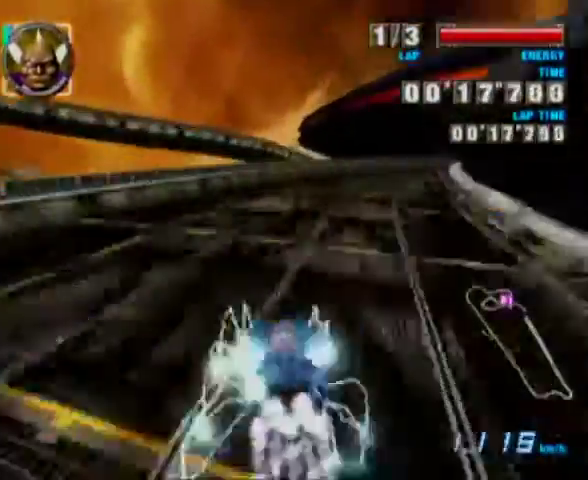
{"buttons": ["A"], "left_stick": "center", "events": [[67, "left_stick", "up-right"], [267, "left_stick", "center"]]}
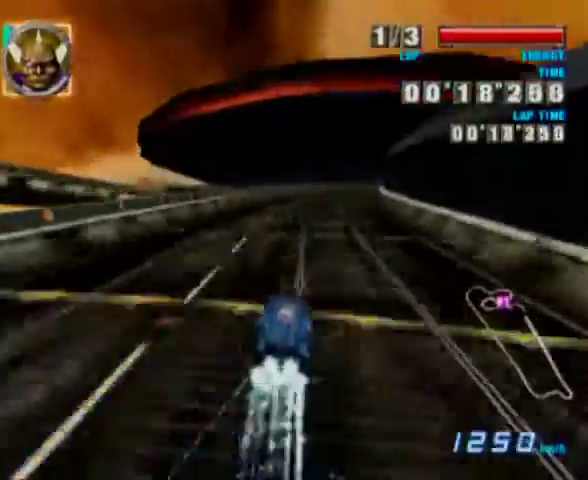
{"buttons": ["A"], "left_stick": "center", "events": [[67, "left_stick", "right"], [267, "left_stick", "center"]]}
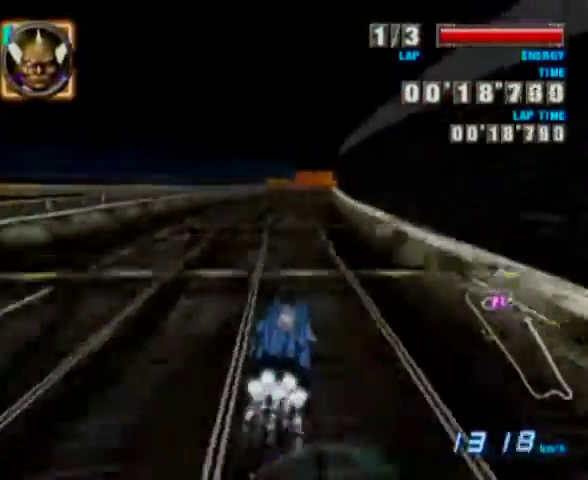
{"buttons": ["A"], "left_stick": "center", "events": [[200, "left_stick", "right"], [433, "left_stick", "center"]]}
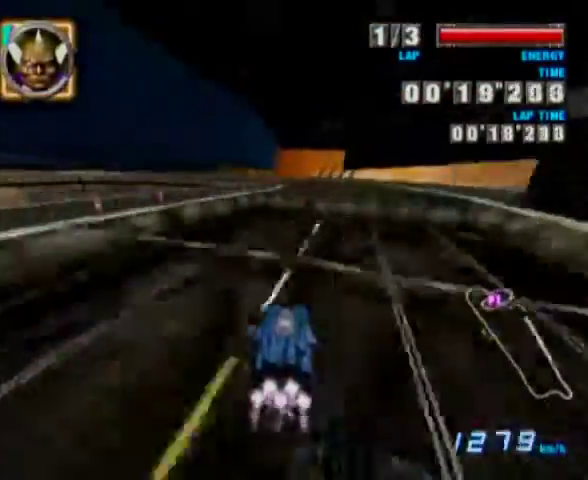
{"buttons": [], "left_stick": "left", "events": [[167, "left_stick", "left"], [367, "A", "up"]]}
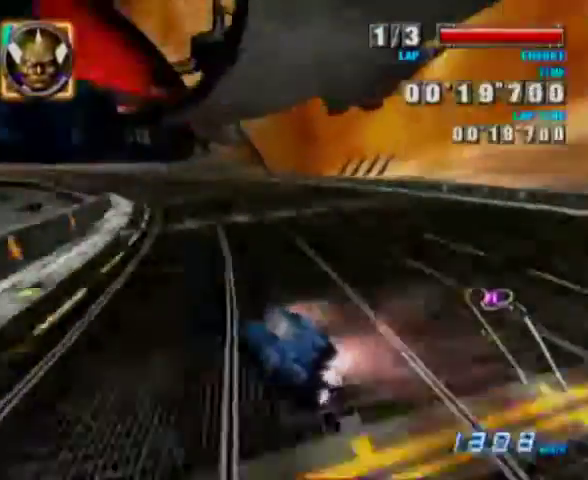
{"buttons": [], "left_stick": "up-right", "events": [[367, "left_stick", "up-left"], [467, "left_stick", "up-right"]]}
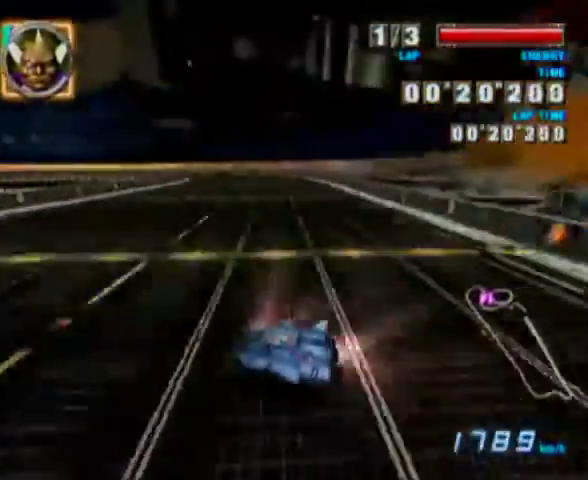
{"buttons": ["A"], "left_stick": "center", "events": [[233, "A", "down"], [300, "left_stick", "center"]]}
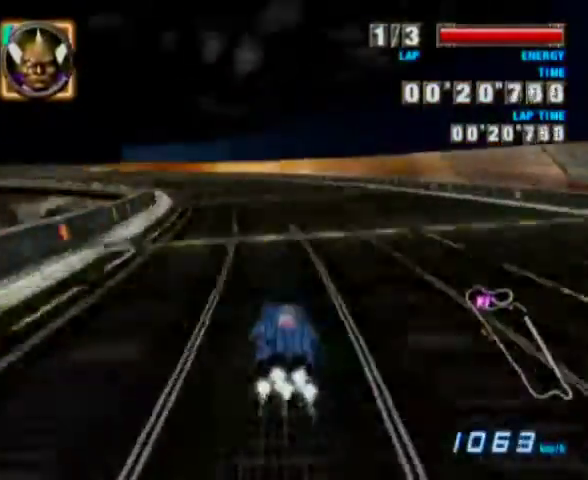
{"buttons": ["A"], "left_stick": "center", "events": [[33, "left_stick", "left"], [367, "left_stick", "center"]]}
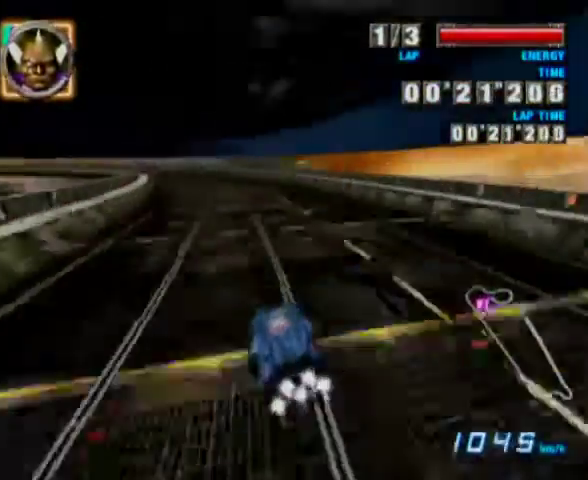
{"buttons": ["A"], "left_stick": "center", "events": [[200, "left_stick", "left"], [433, "left_stick", "center"]]}
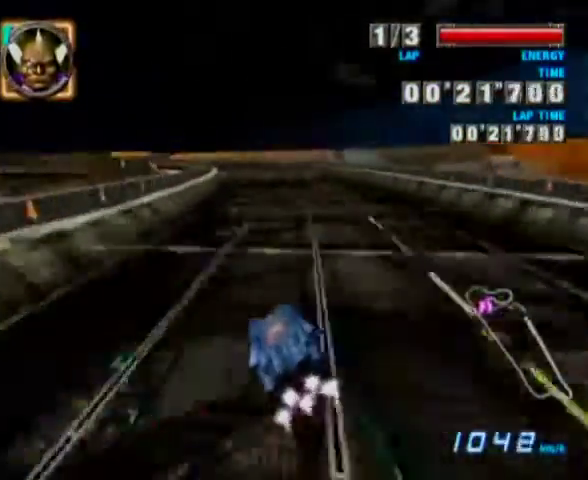
{"buttons": ["A"], "left_stick": "center", "events": [[100, "left_stick", "right"], [267, "left_stick", "center"]]}
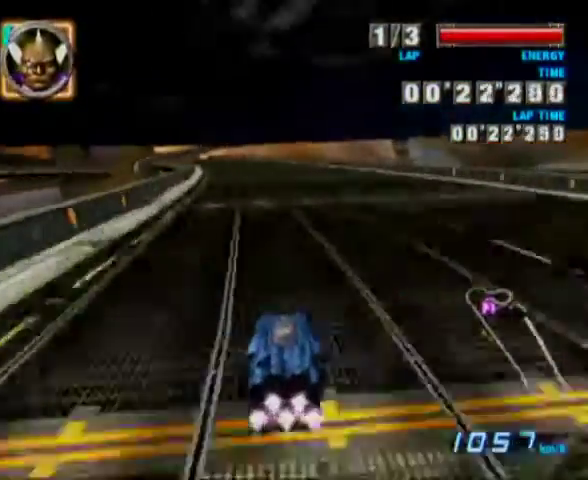
{"buttons": ["A"], "left_stick": "center", "events": [[67, "left_stick", "up-left"], [267, "left_stick", "center"]]}
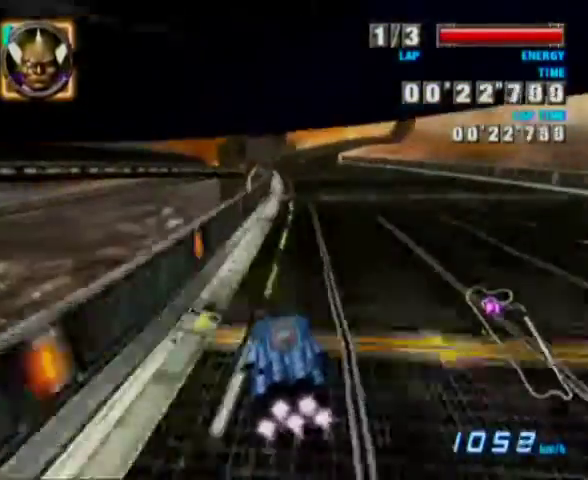
{"buttons": ["A"], "left_stick": "center", "events": []}
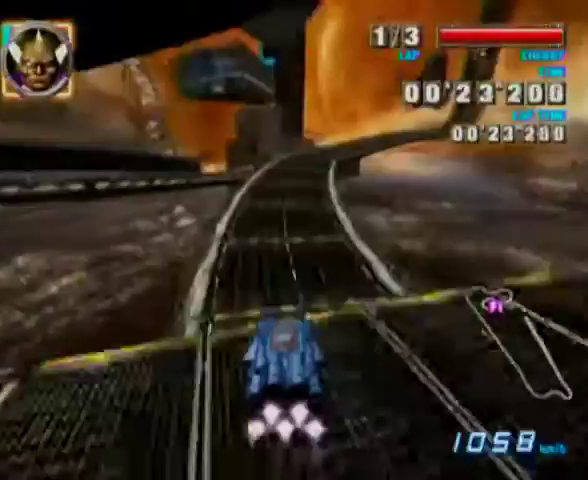
{"buttons": ["A"], "left_stick": "center", "events": []}
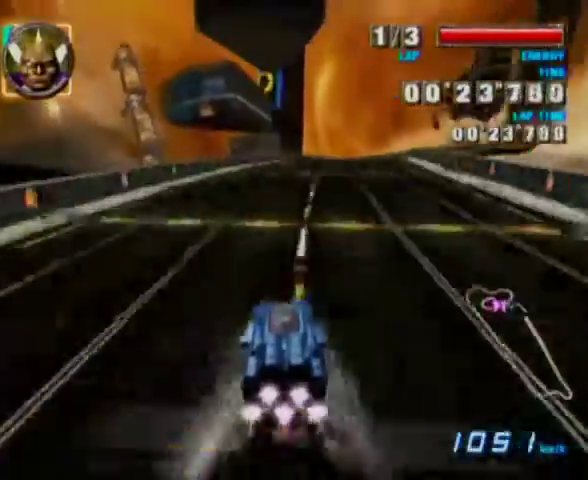
{"buttons": ["A"], "left_stick": "center", "events": [[100, "left_stick", "right"], [300, "left_stick", "center"]]}
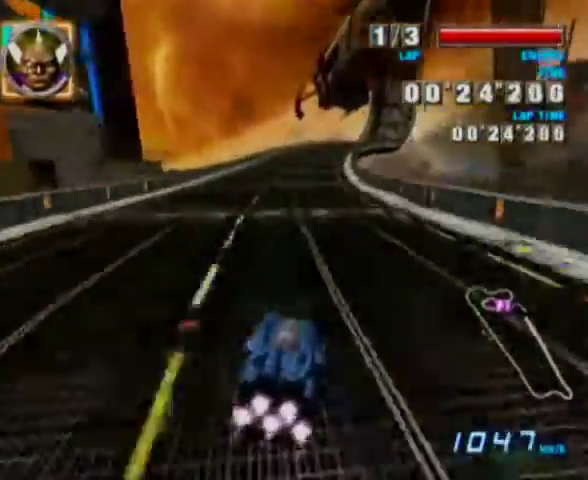
{"buttons": ["A"], "left_stick": "center", "events": []}
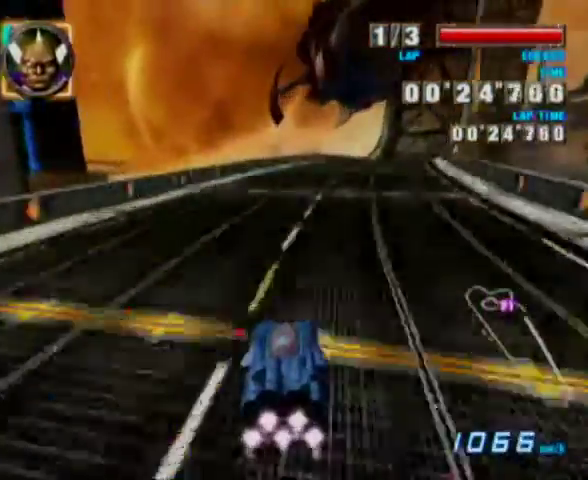
{"buttons": ["A"], "left_stick": "center", "events": [[67, "left_stick", "right"], [333, "left_stick", "center"]]}
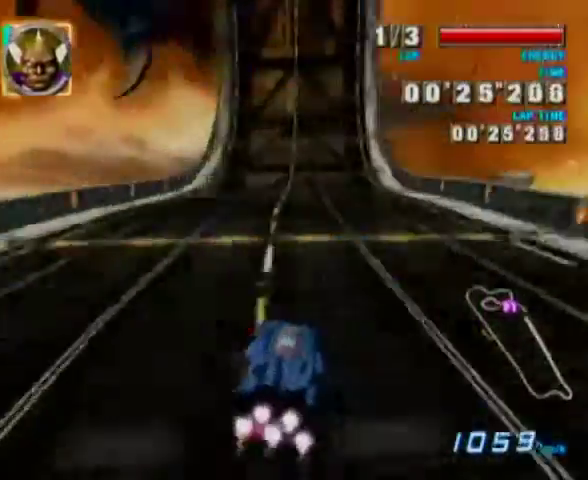
{"buttons": [], "left_stick": "center", "events": [[133, "A", "up"]]}
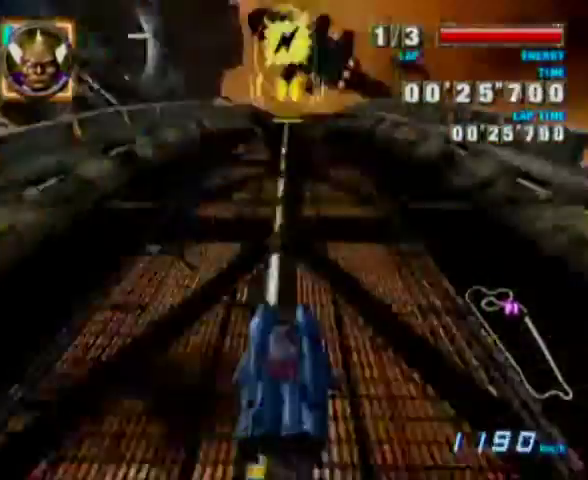
{"buttons": ["A"], "left_stick": "center", "events": [[200, "left_stick", "right"], [233, "A", "down"], [367, "left_stick", "center"]]}
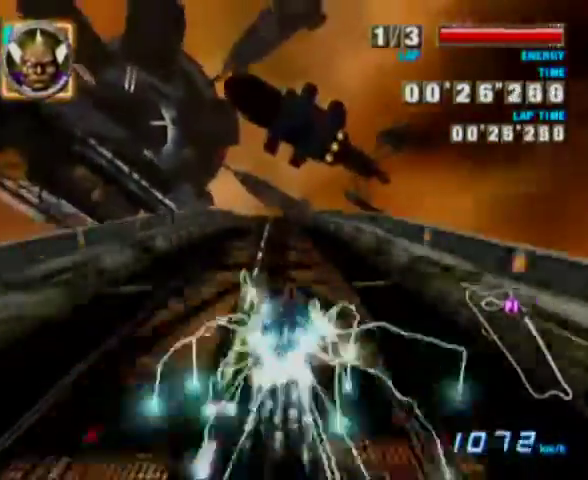
{"buttons": ["A"], "left_stick": "center", "events": [[33, "left_stick", "left"], [233, "left_stick", "center"]]}
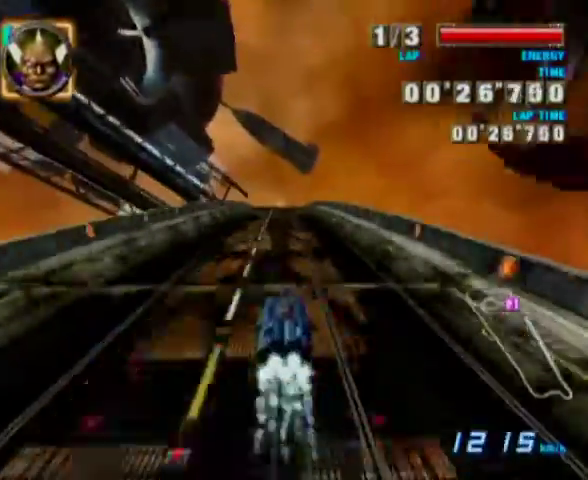
{"buttons": ["A"], "left_stick": "center", "events": []}
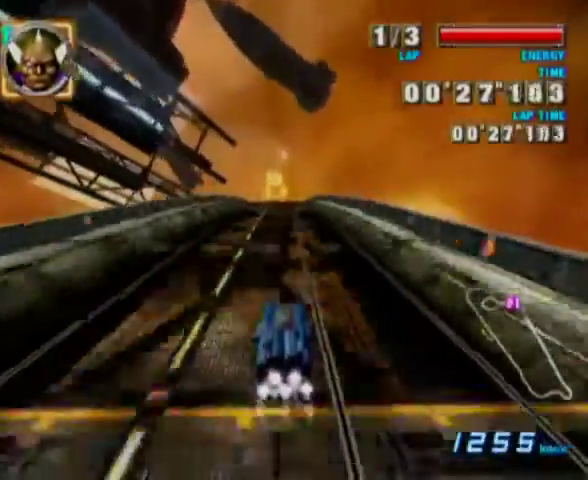
{"buttons": ["A"], "left_stick": "center", "events": []}
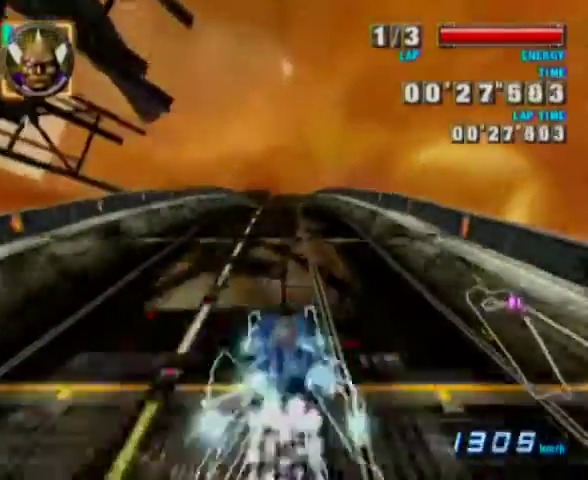
{"buttons": ["A"], "left_stick": "center", "events": []}